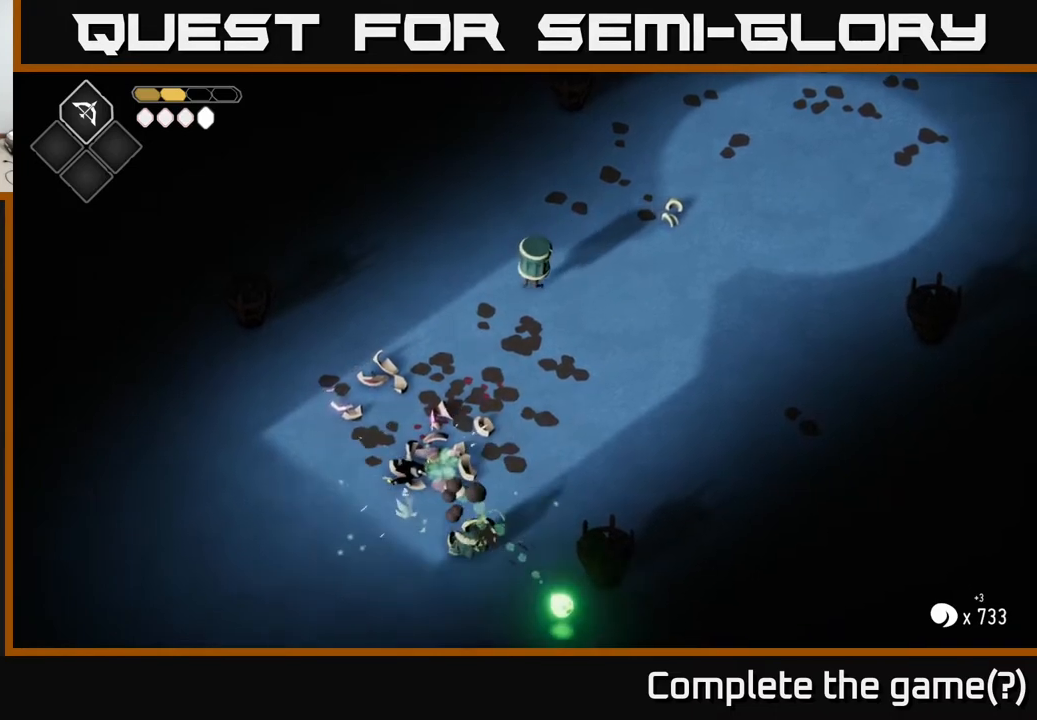
Gameplay with a controller (Xbox layout); each line is a JSON object with the inputs held at the frame after it. "events" lists button and stick changes between this image and that frame as [ms after this image, input, new state], when the widget could be followed in between.
{"buttons": [], "left_stick": "up-right", "right_stick": "center", "events": [[217, "X", "down"], [333, "X", "up"], [500, "left_stick", "up-right"]]}
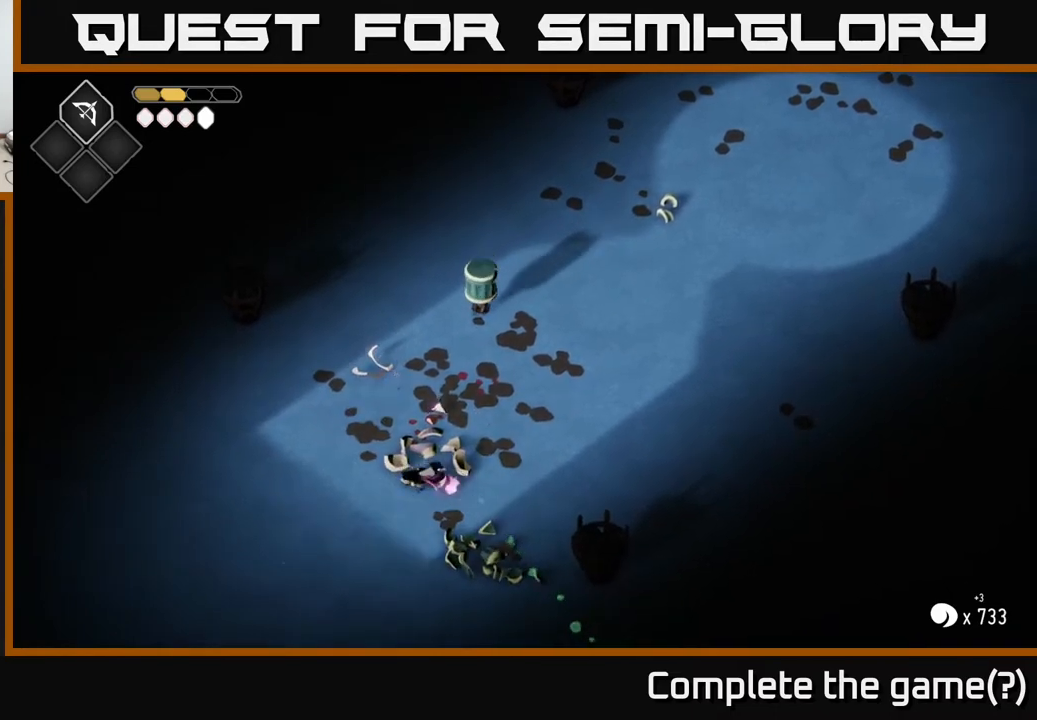
{"buttons": ["R2"], "left_stick": "up", "right_stick": "center", "events": [[83, "left_stick", "up"], [450, "R2", "down"]]}
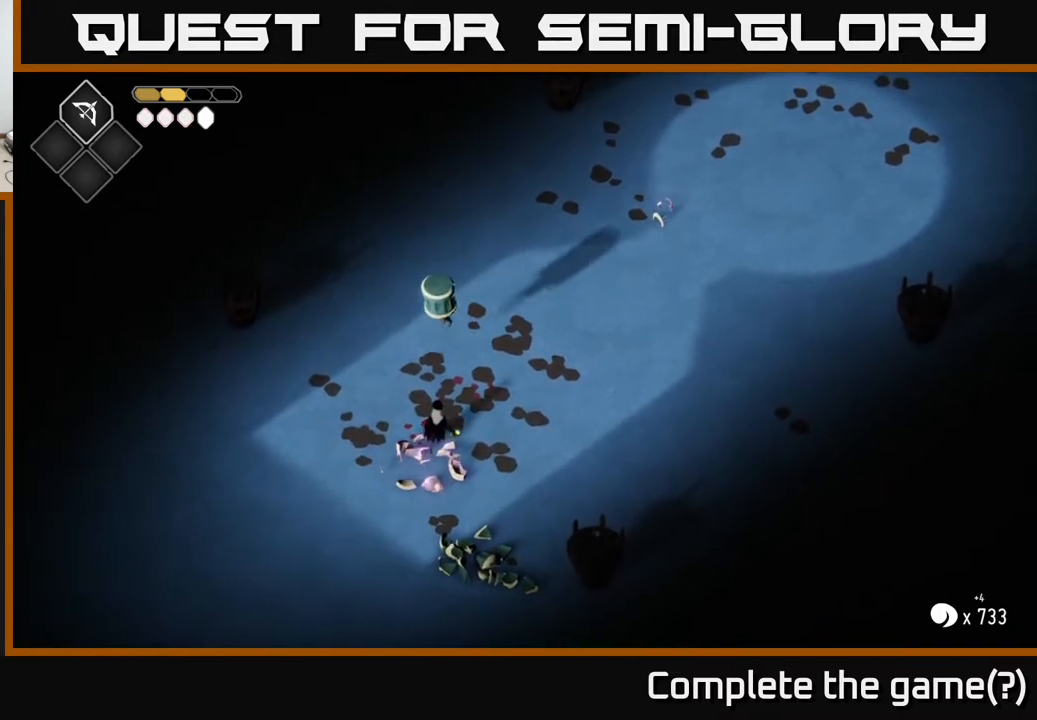
{"buttons": [], "left_stick": "up", "right_stick": "center", "events": [[467, "R2", "up"]]}
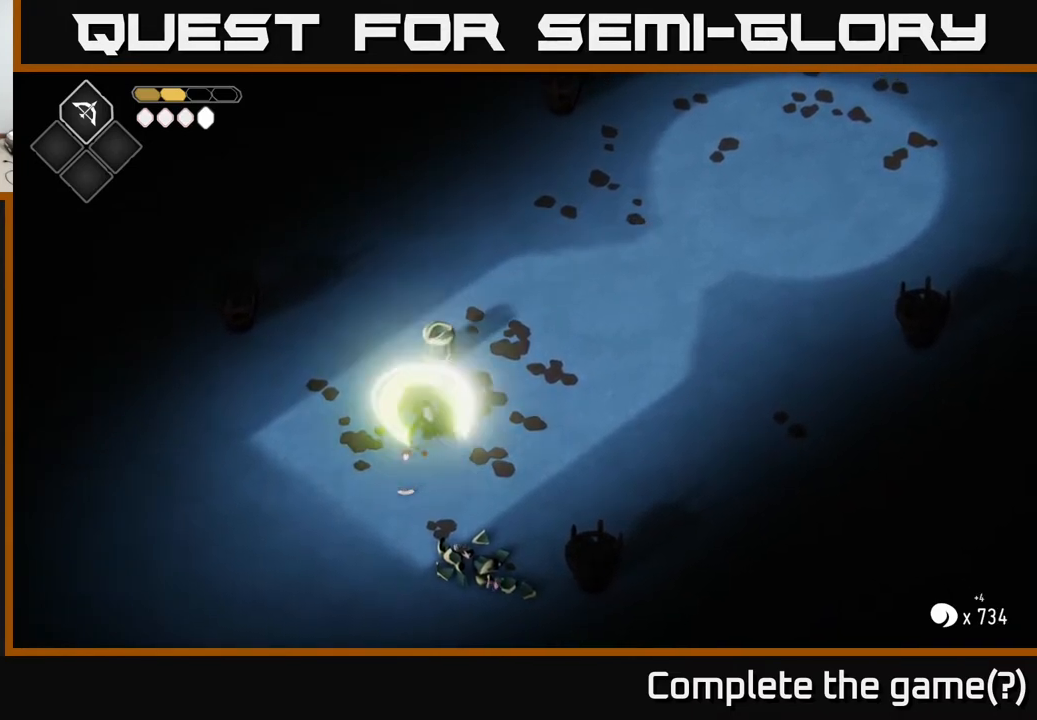
{"buttons": ["X"], "left_stick": "up", "right_stick": "center", "events": [[283, "left_stick", "center"], [467, "X", "down"], [483, "left_stick", "up"]]}
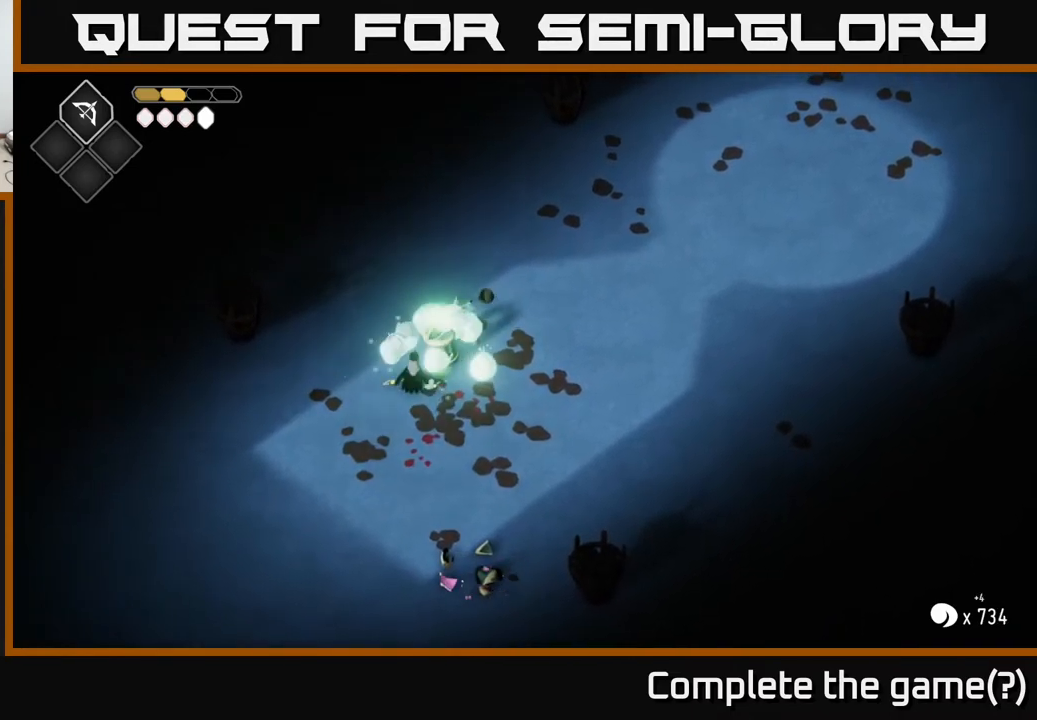
{"buttons": [], "left_stick": "up-right", "right_stick": "center", "events": [[100, "X", "up"], [283, "X", "down"], [417, "X", "up"], [450, "left_stick", "up-right"]]}
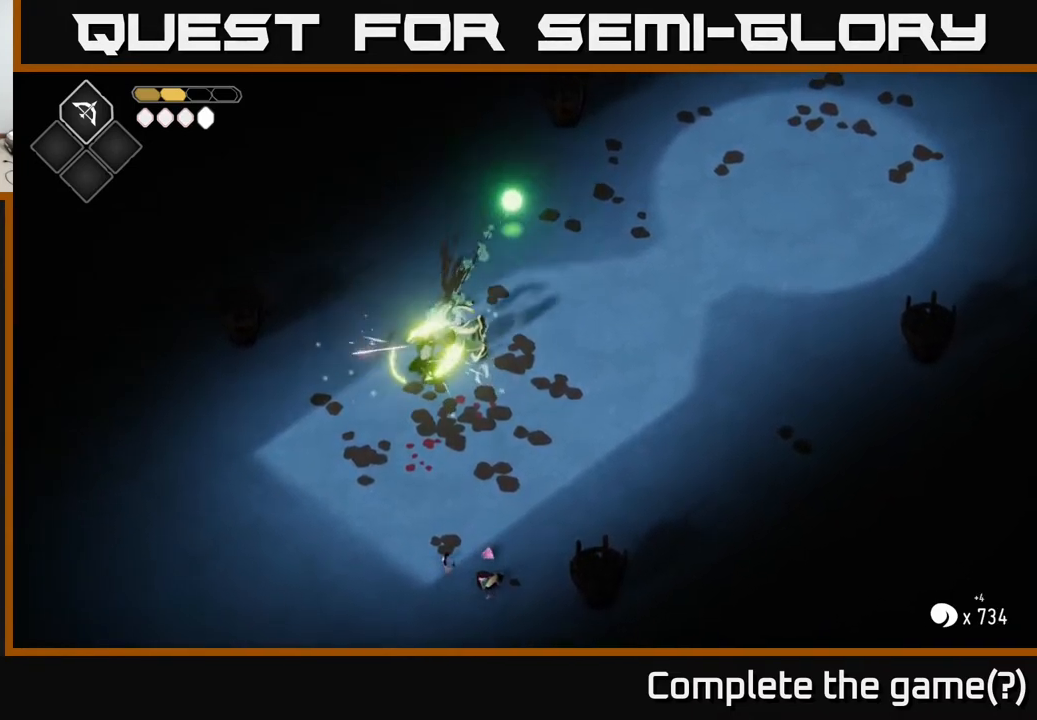
{"buttons": [], "left_stick": "right", "right_stick": "center", "events": [[67, "left_stick", "right"]]}
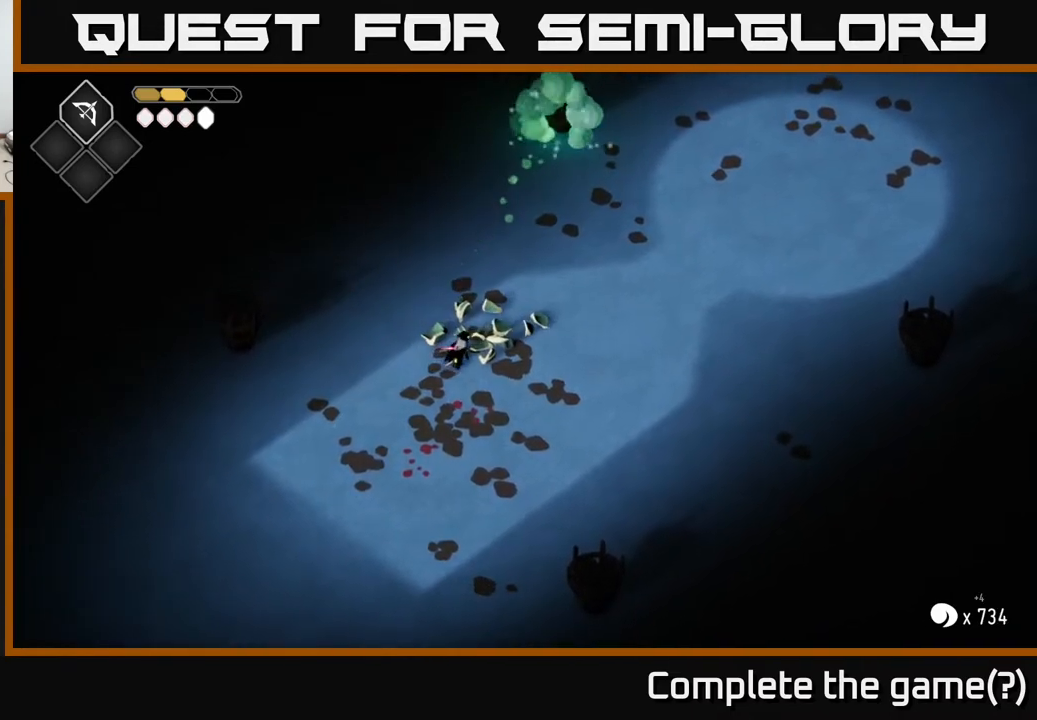
{"buttons": [], "left_stick": "down-right", "right_stick": "center", "events": [[117, "left_stick", "down-right"]]}
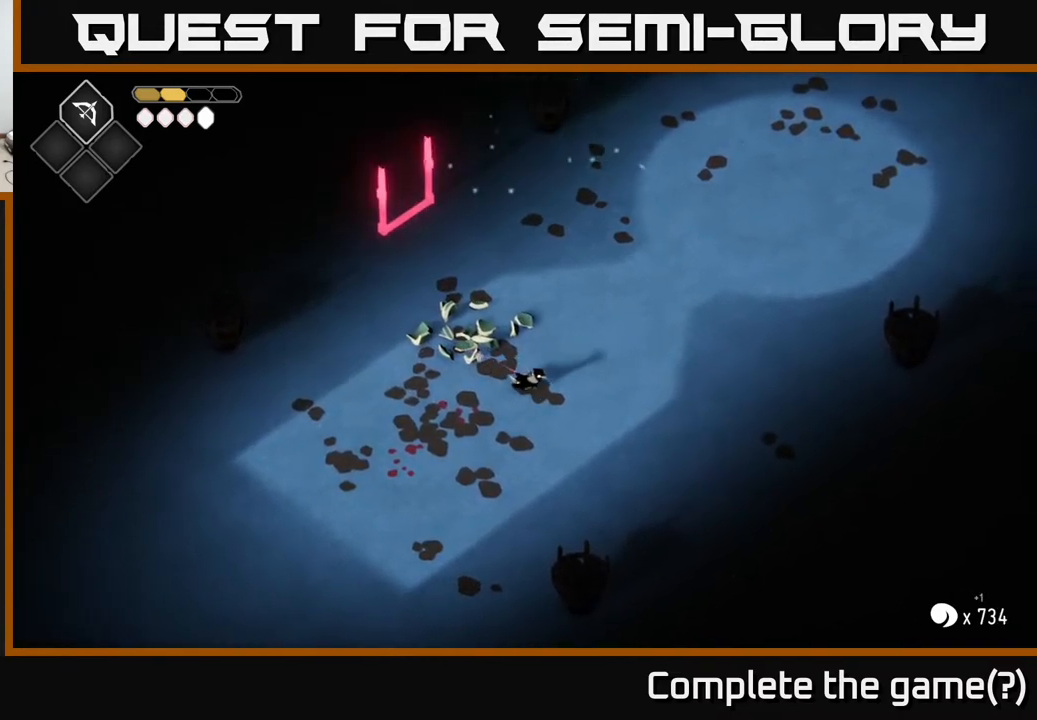
{"buttons": [], "left_stick": "up-right", "right_stick": "center", "events": [[283, "left_stick", "right"], [450, "left_stick", "up-right"]]}
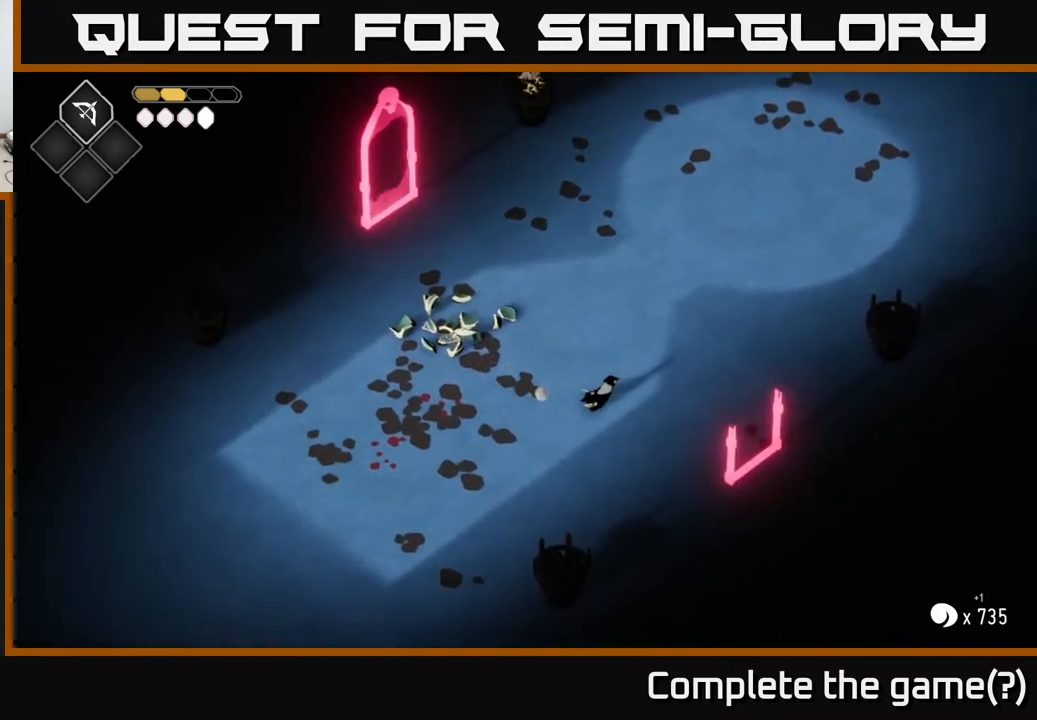
{"buttons": [], "left_stick": "up-left", "right_stick": "center", "events": [[67, "left_stick", "up"], [267, "left_stick", "up-left"]]}
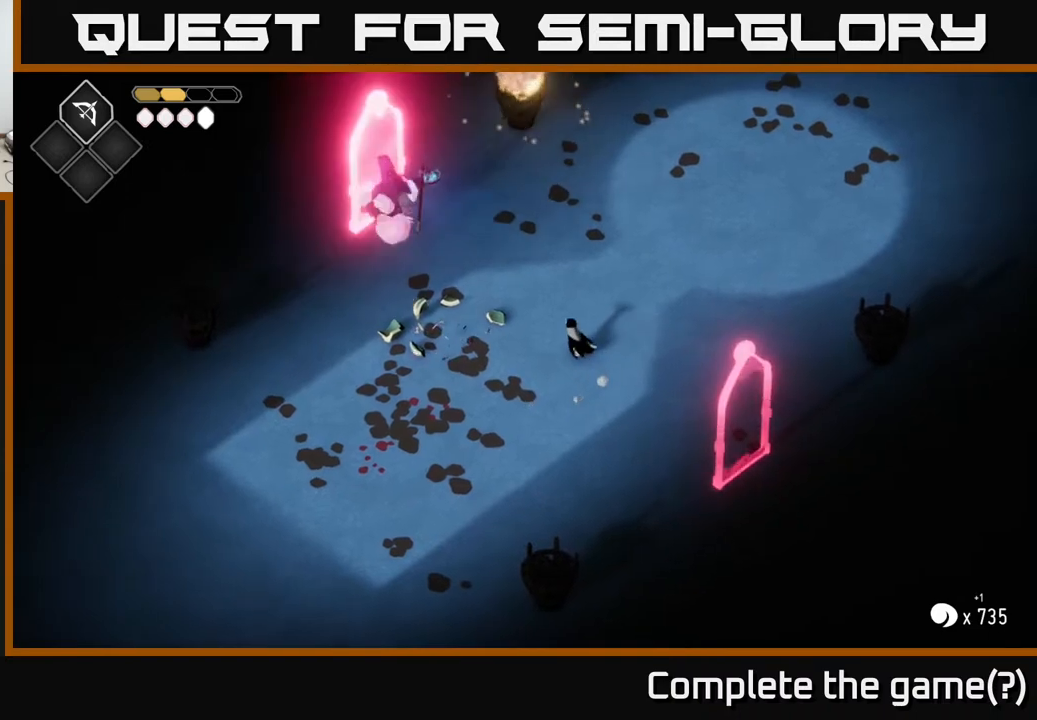
{"buttons": [], "left_stick": "up-left", "right_stick": "center", "events": []}
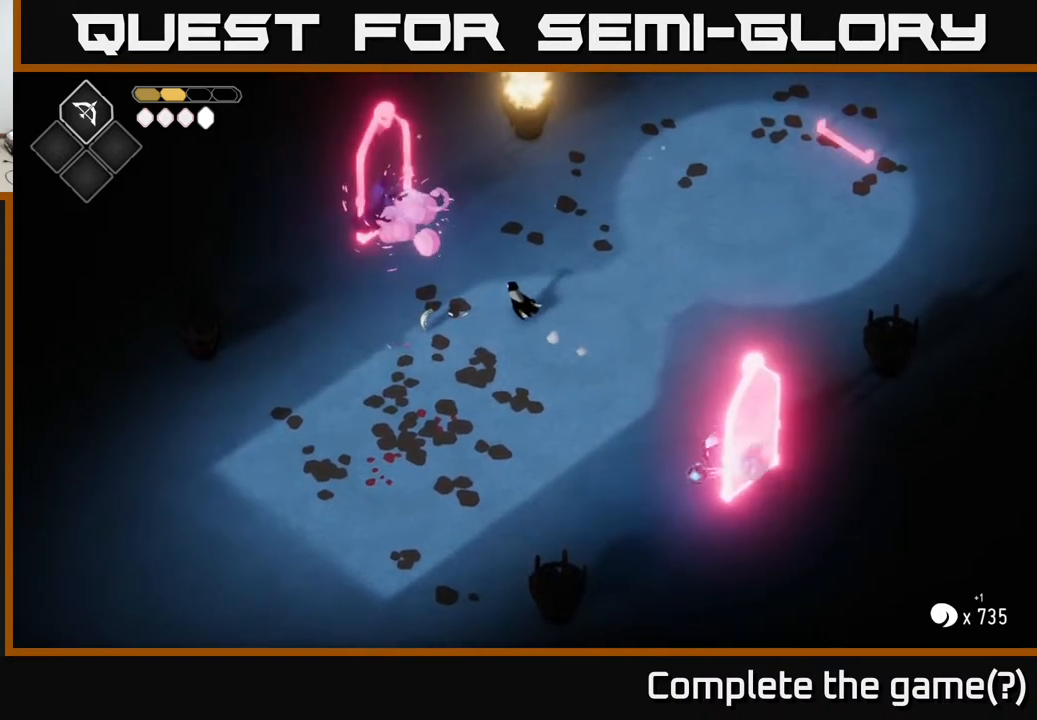
{"buttons": [], "left_stick": "up-left", "right_stick": "center", "events": [[167, "left_stick", "left"], [500, "left_stick", "up-left"]]}
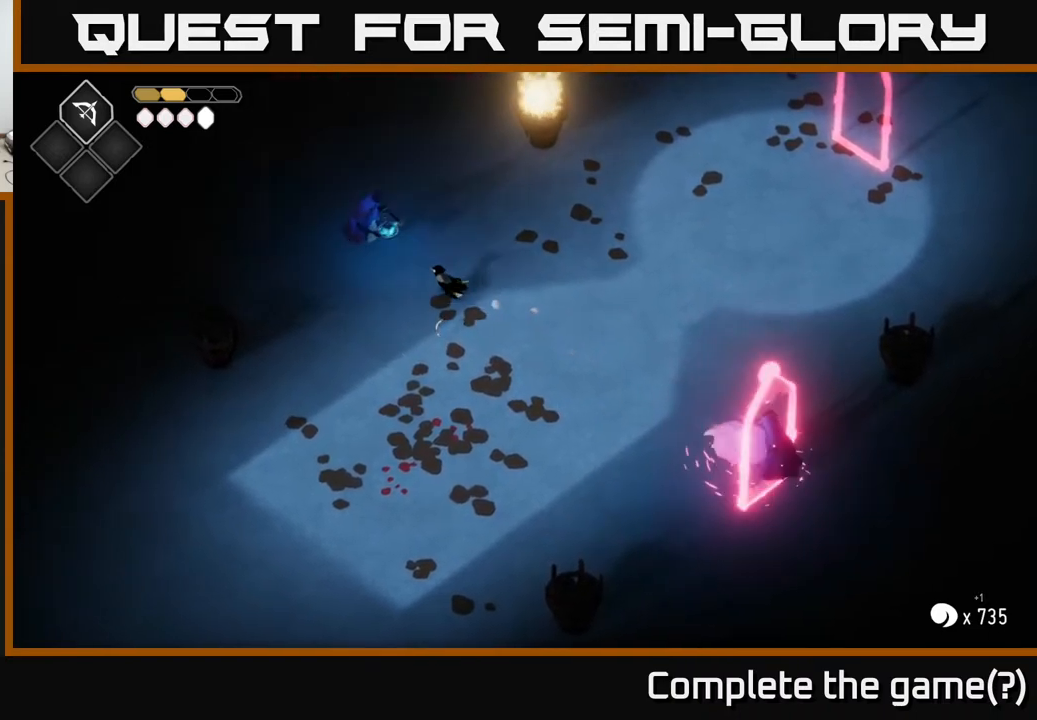
{"buttons": [], "left_stick": "up-left", "right_stick": "center", "events": [[267, "X", "down"], [333, "X", "up"]]}
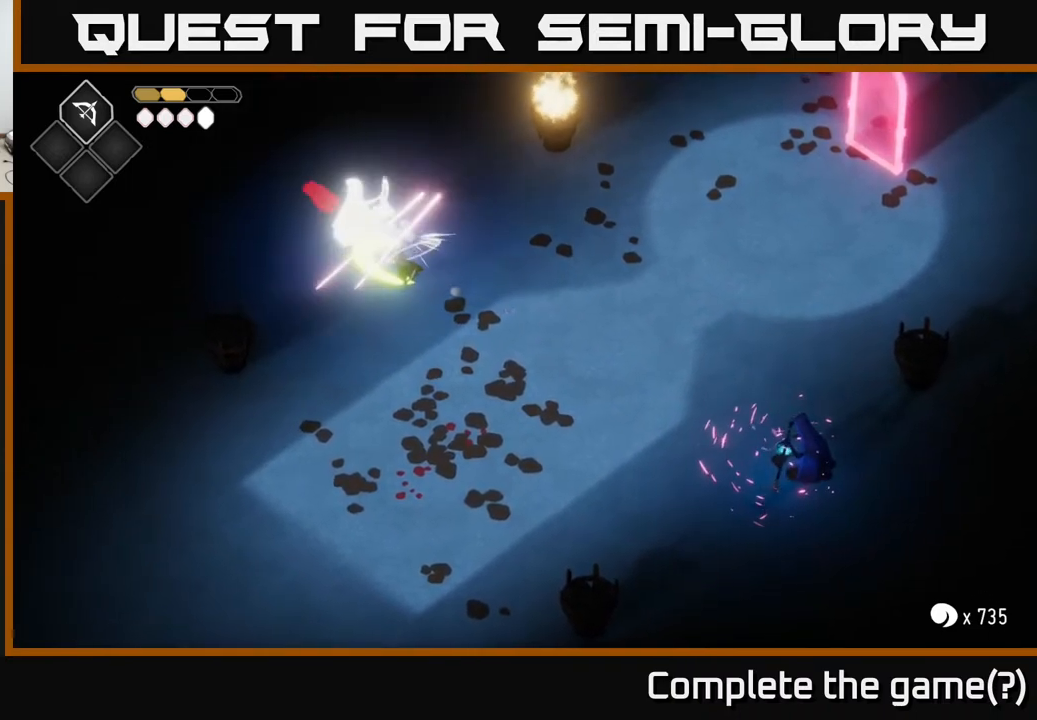
{"buttons": ["X"], "left_stick": "up-left", "right_stick": "center", "events": [[17, "X", "down"], [183, "X", "up"], [383, "X", "down"]]}
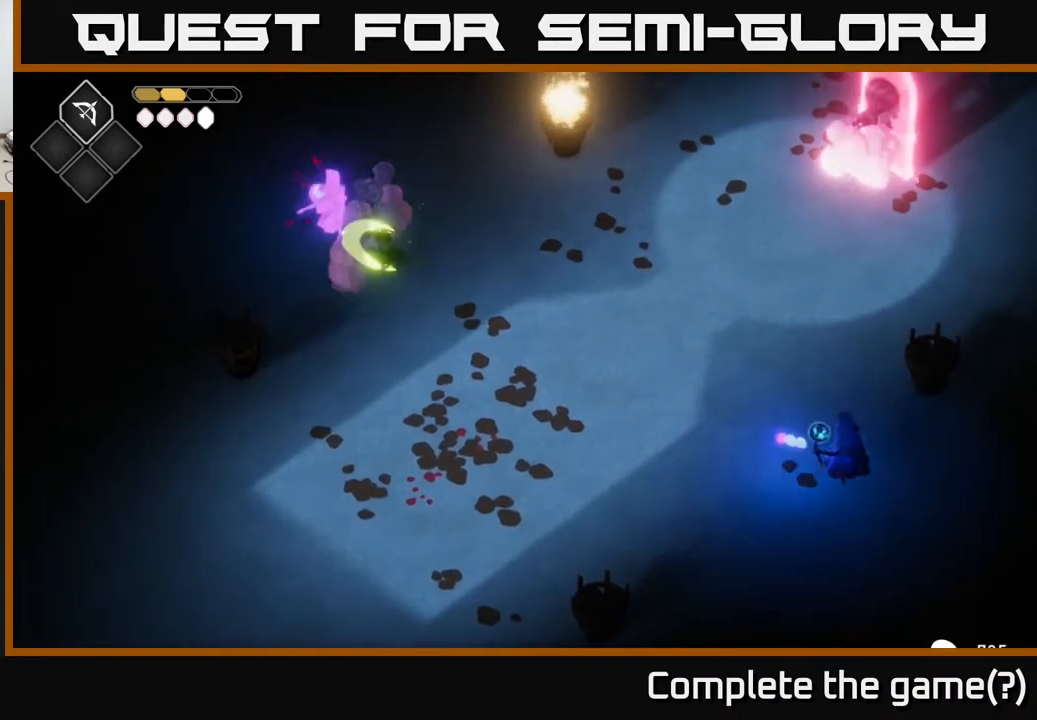
{"buttons": [], "left_stick": "up-left", "right_stick": "center", "events": [[83, "X", "up"], [233, "X", "down"], [433, "X", "up"]]}
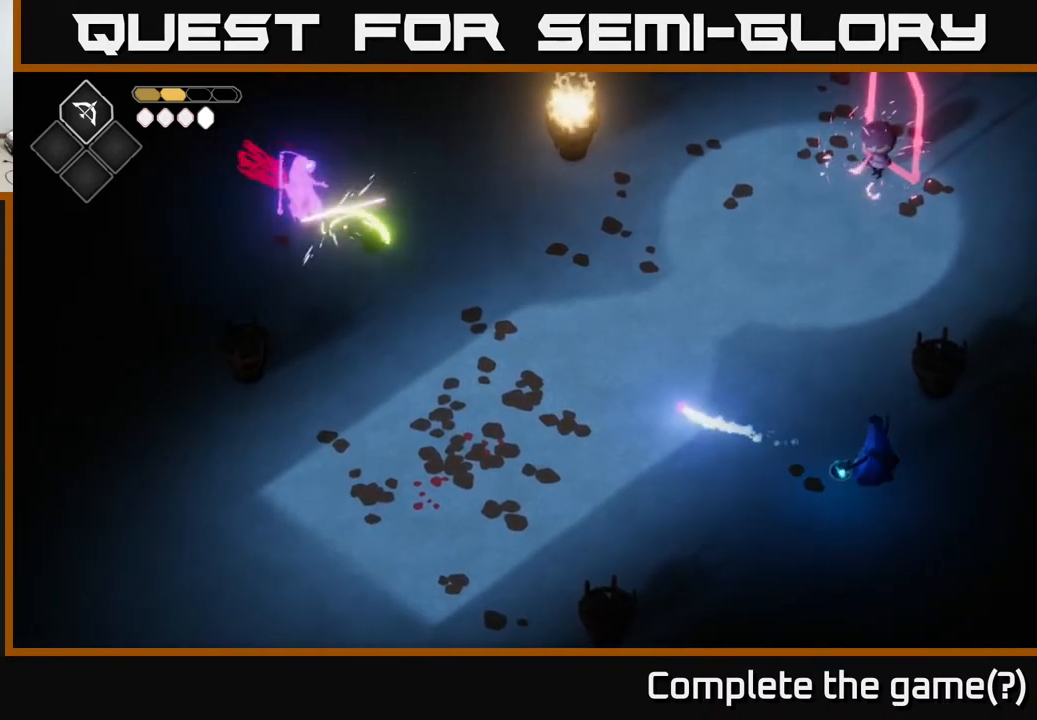
{"buttons": [], "left_stick": "up-left", "right_stick": "center", "events": [[83, "X", "down"], [267, "X", "up"]]}
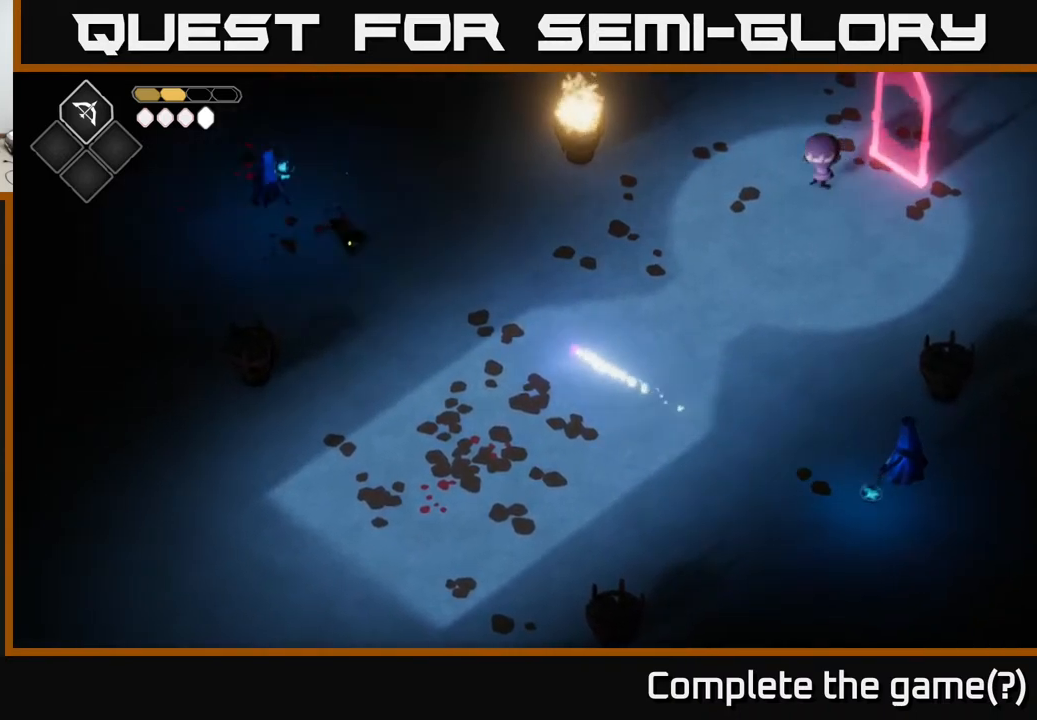
{"buttons": ["X"], "left_stick": "down-right", "right_stick": "center", "events": [[50, "left_stick", "down"], [233, "left_stick", "down-right"], [467, "X", "down"]]}
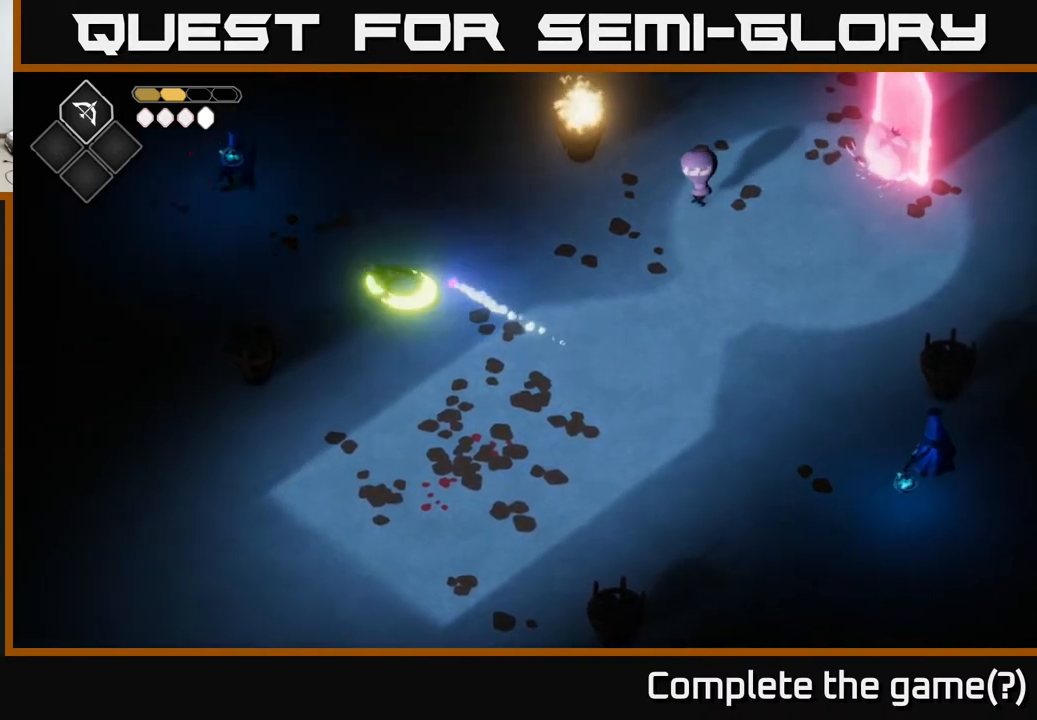
{"buttons": [], "left_stick": "right", "right_stick": "center", "events": [[117, "X", "up"], [350, "left_stick", "right"]]}
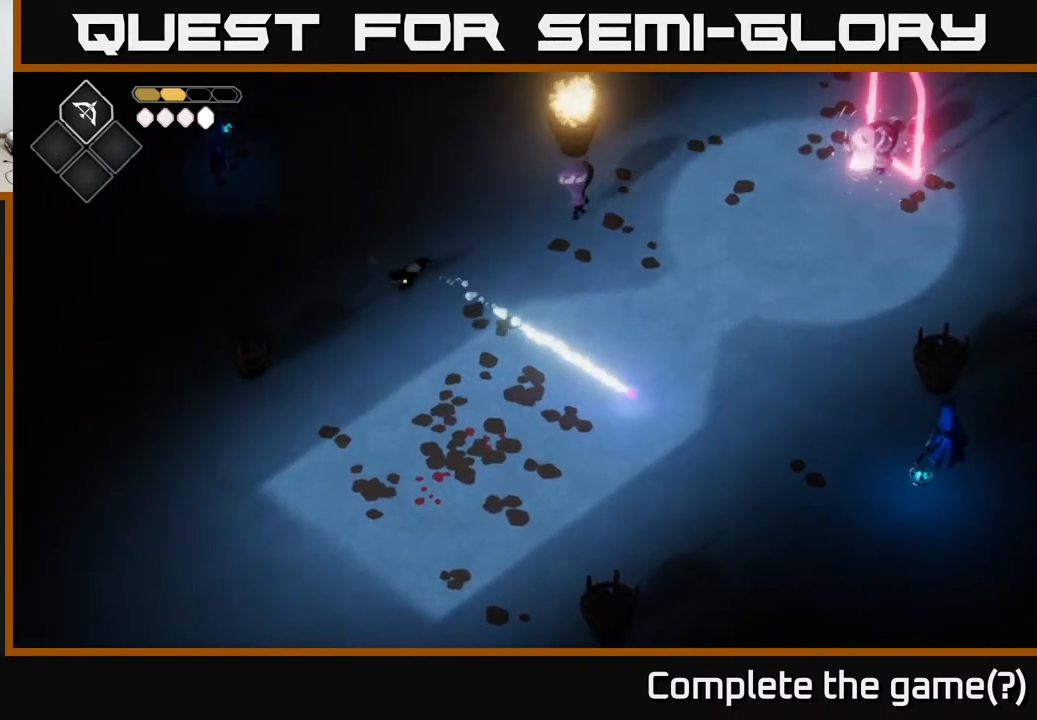
{"buttons": [], "left_stick": "down", "right_stick": "center", "events": [[133, "left_stick", "down-left"], [300, "left_stick", "down"]]}
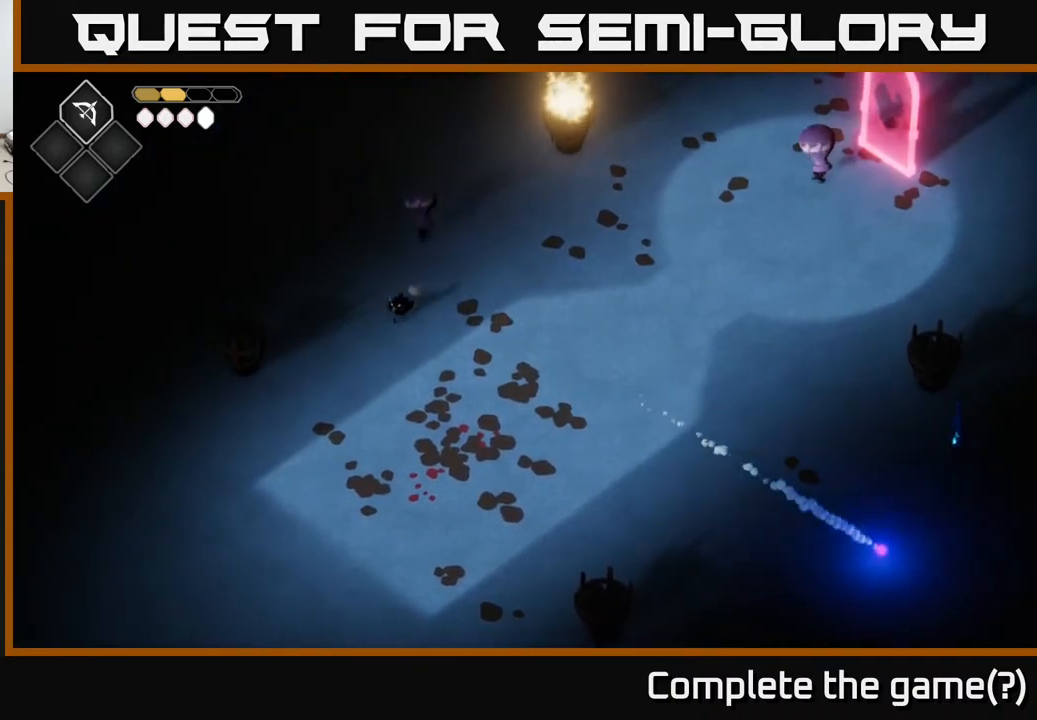
{"buttons": ["B", "L2"], "left_stick": "up-right", "right_stick": "center", "events": [[150, "L2", "down"], [150, "left_stick", "right"], [183, "B", "down"], [250, "left_stick", "up-right"]]}
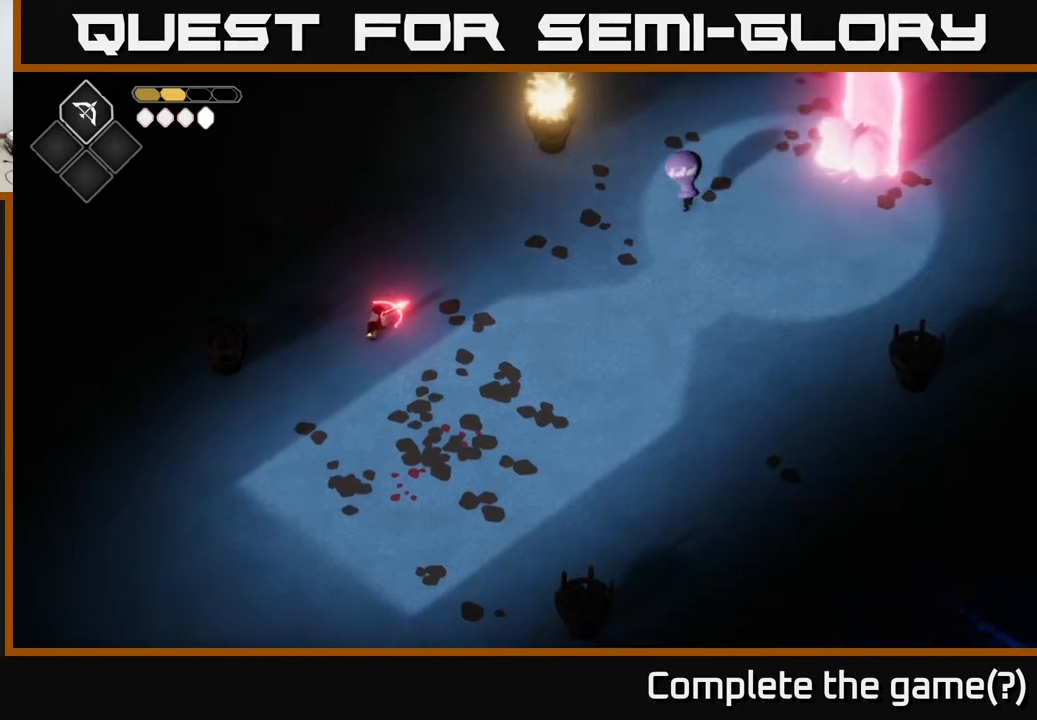
{"buttons": [], "left_stick": "right", "right_stick": "center", "events": [[83, "B", "up"], [267, "L2", "up"], [333, "left_stick", "right"]]}
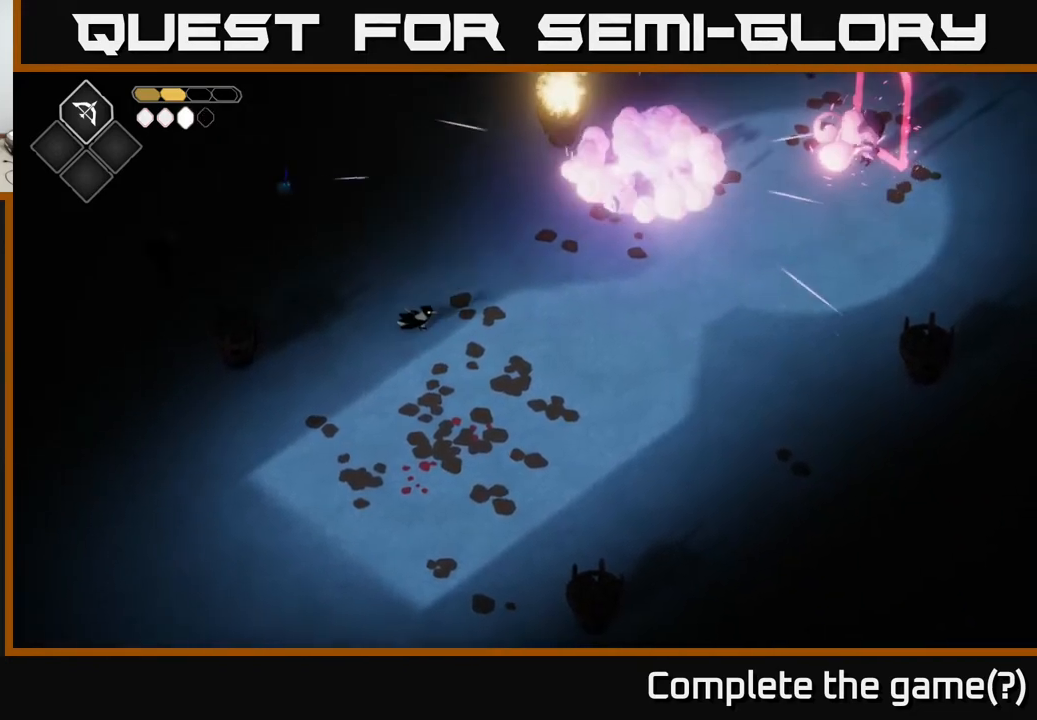
{"buttons": ["B", "L2"], "left_stick": "up-right", "right_stick": "center", "events": [[467, "L2", "down"], [483, "left_stick", "up-right"], [500, "B", "down"]]}
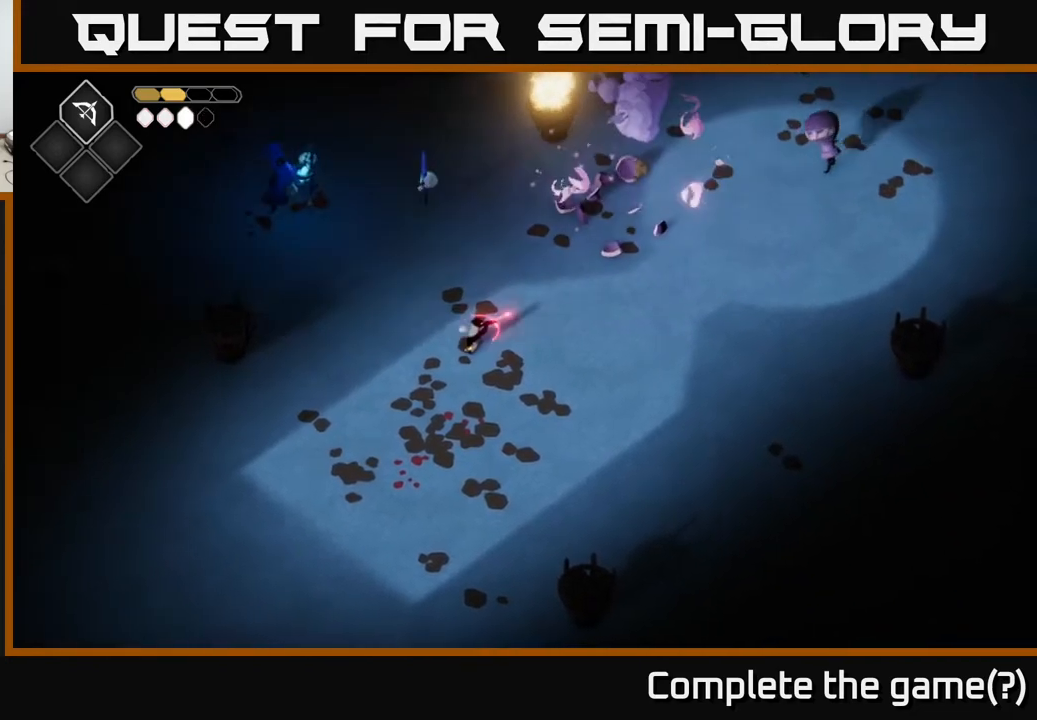
{"buttons": [], "left_stick": "right", "right_stick": "center", "events": [[350, "B", "up"], [467, "L2", "up"], [500, "left_stick", "right"]]}
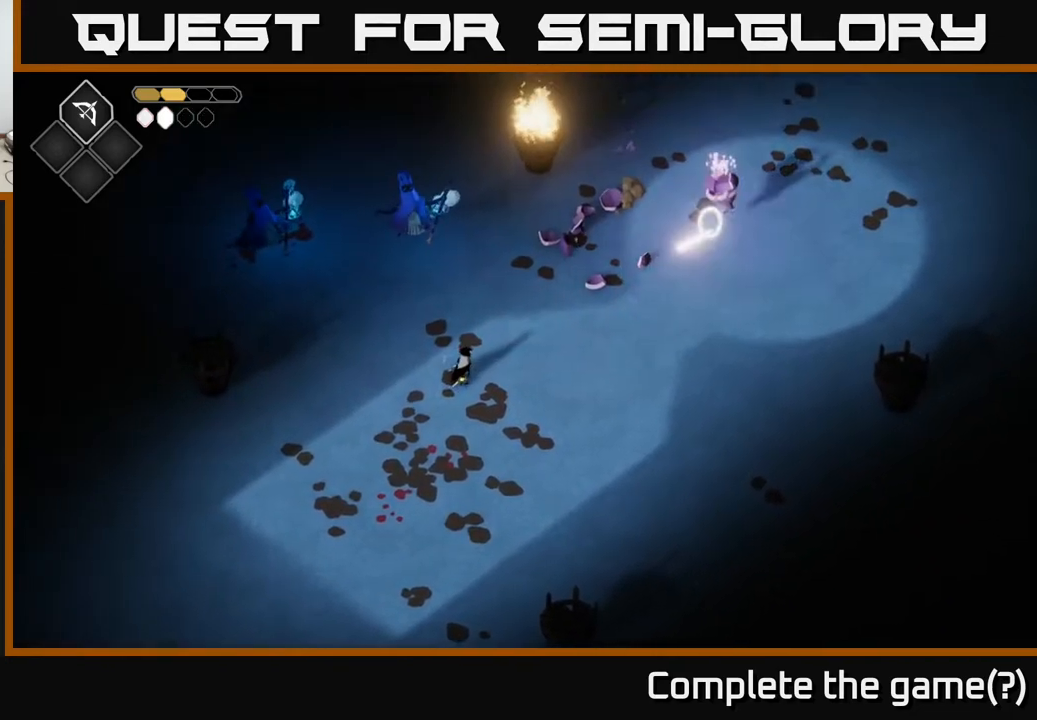
{"buttons": ["B", "L2"], "left_stick": "up", "right_stick": "center", "events": [[383, "L2", "down"], [383, "left_stick", "up"], [417, "B", "down"]]}
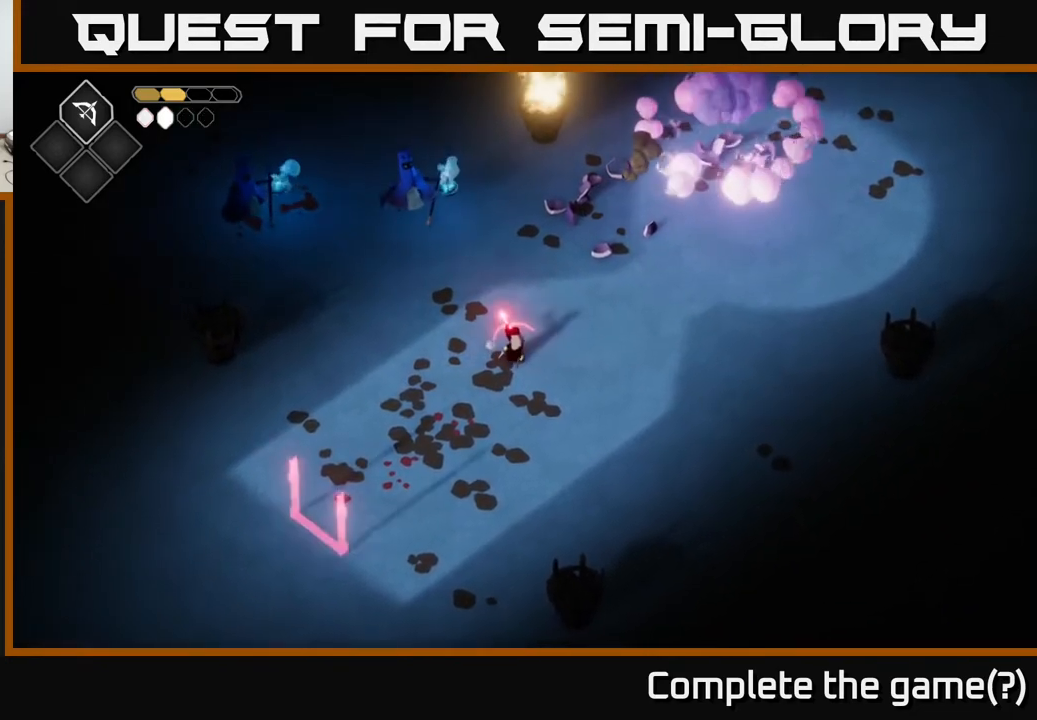
{"buttons": [], "left_stick": "up-right", "right_stick": "center", "events": [[283, "B", "up"], [383, "left_stick", "up-left"], [400, "L2", "up"], [500, "left_stick", "up-right"]]}
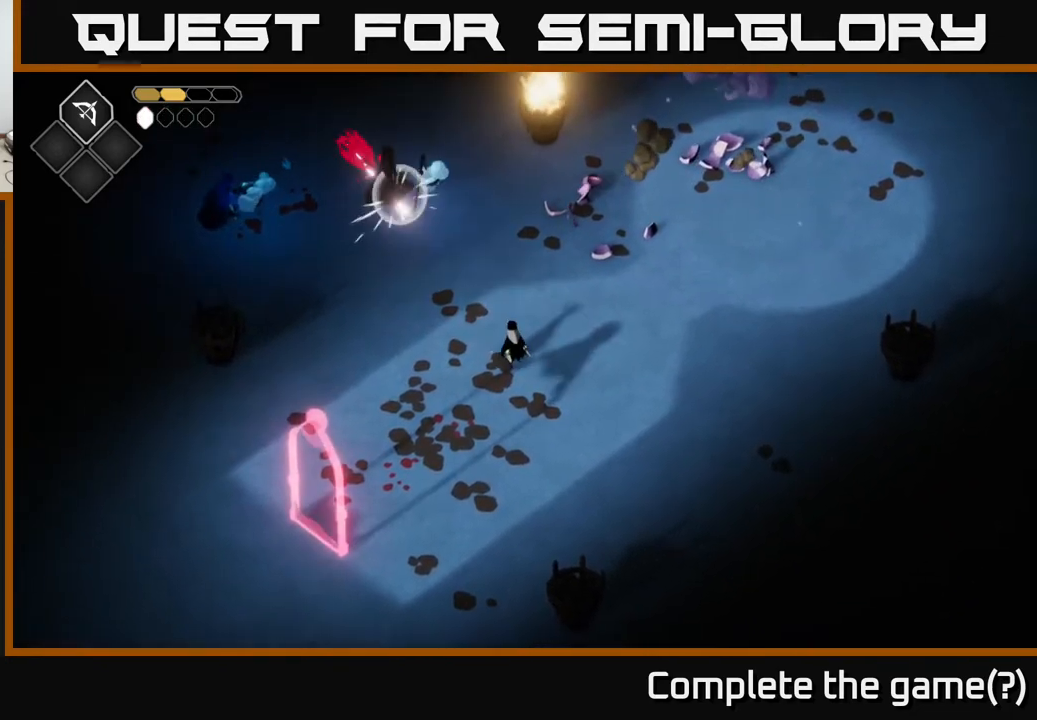
{"buttons": [], "left_stick": "up-right", "right_stick": "center", "events": [[183, "left_stick", "right"], [367, "left_stick", "up-right"]]}
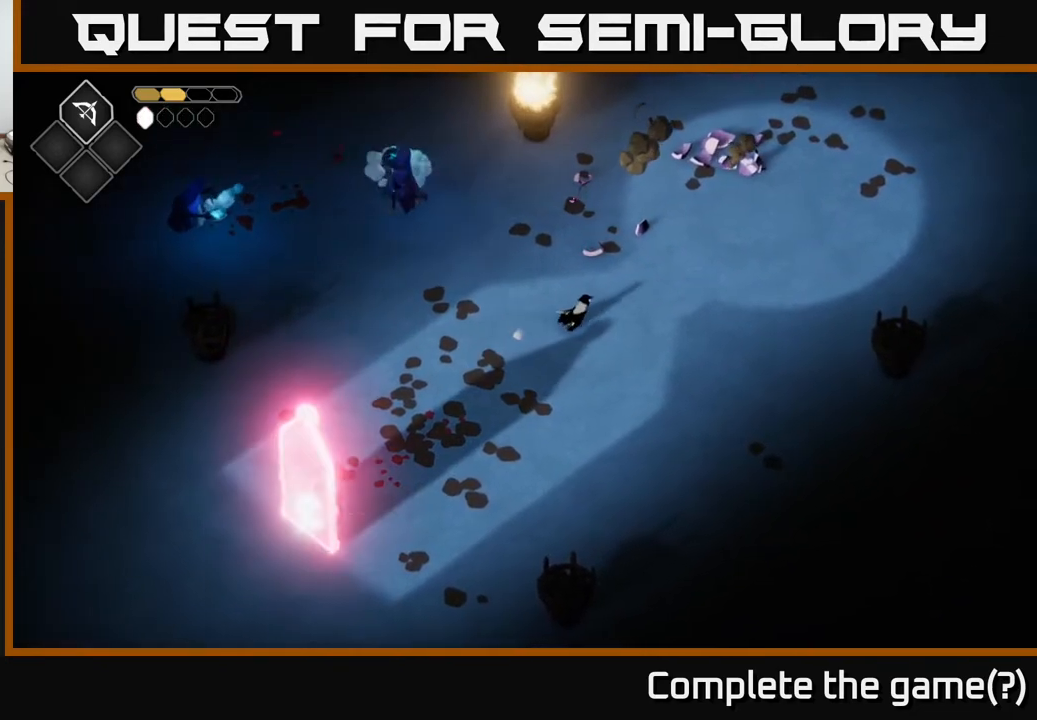
{"buttons": [], "left_stick": "up-left", "right_stick": "center", "events": [[183, "left_stick", "up"], [467, "left_stick", "up-left"]]}
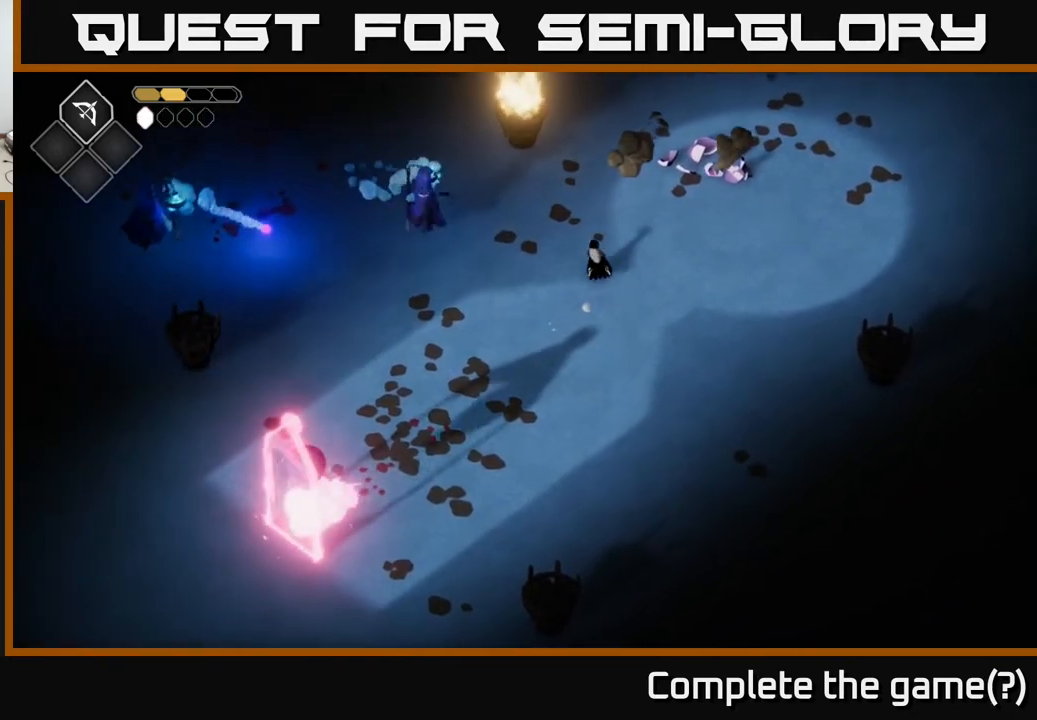
{"buttons": ["X"], "left_stick": "left", "right_stick": "center", "events": [[200, "left_stick", "left"], [500, "X", "down"]]}
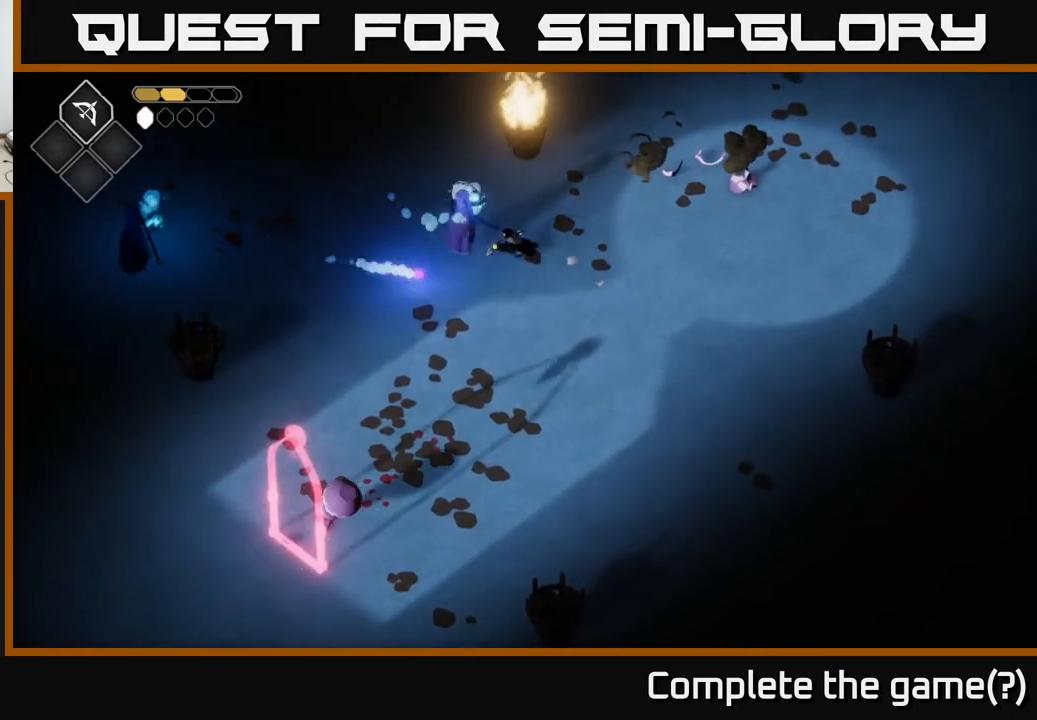
{"buttons": [], "left_stick": "left", "right_stick": "center", "events": [[100, "X", "up"], [283, "X", "down"], [433, "X", "up"]]}